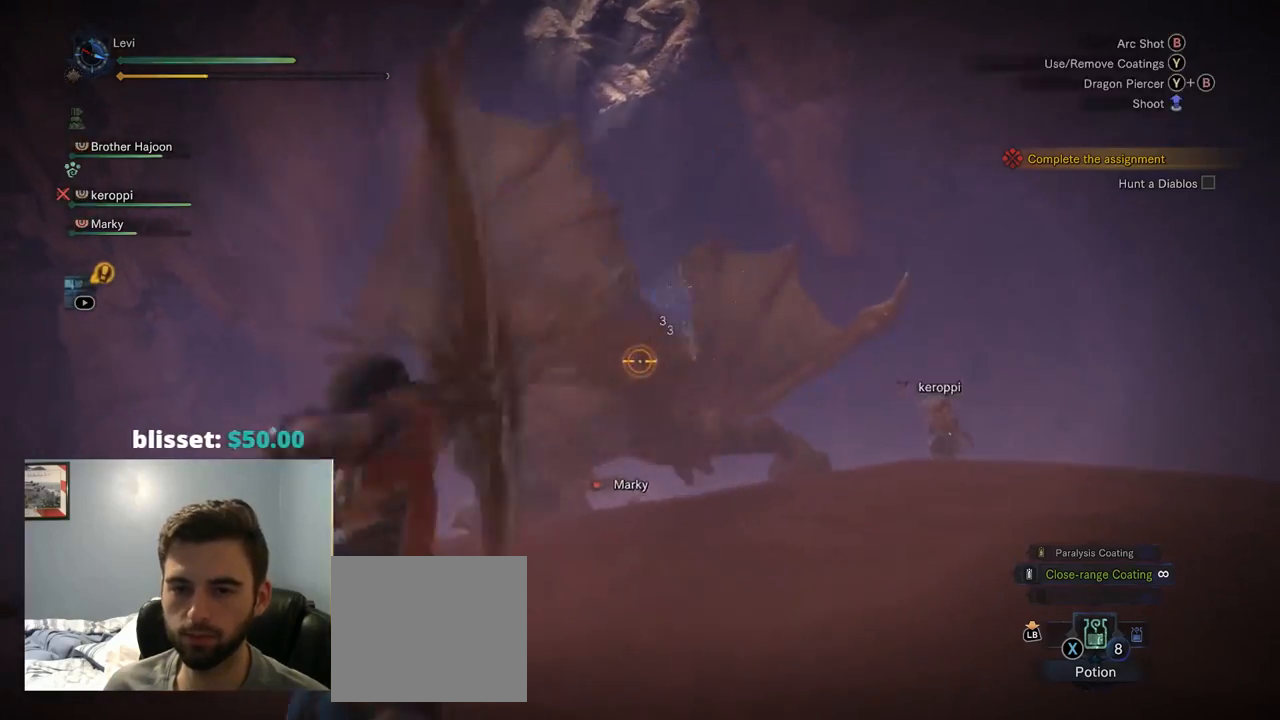
Gameplay with a controller (PlayStation layout); each line is a JSON object with the inputs held at the frame after it. "events" lists button and stick changes between this image and that frame as [ms after this image, input, new state], when the widget could be followed in between. Not read: L3.
{"buttons": ["L2", "R2"], "left_stick": "up-right", "right_stick": "center"}
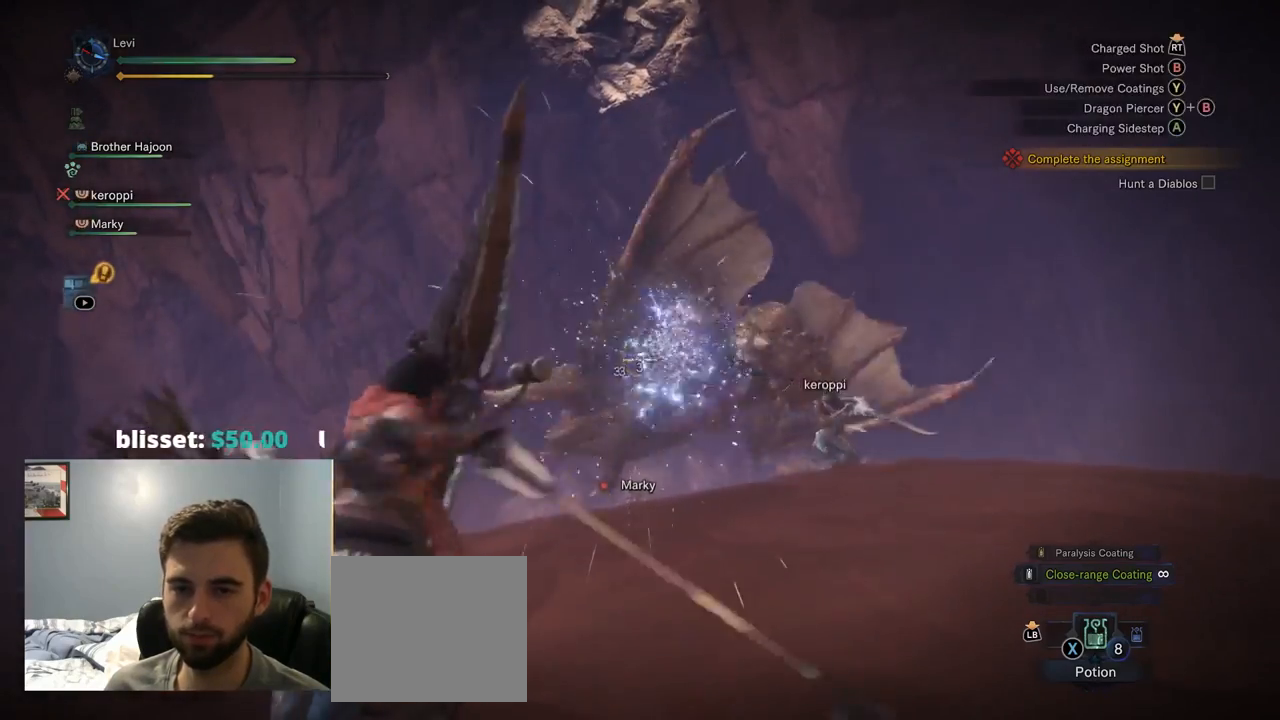
{"buttons": ["L2"], "left_stick": "right", "right_stick": "down-right", "events": [[84, "left_stick", "right"], [150, "R2", "up"], [200, "left_stick", "down-right"], [417, "right_stick", "down-right"], [434, "left_stick", "right"]]}
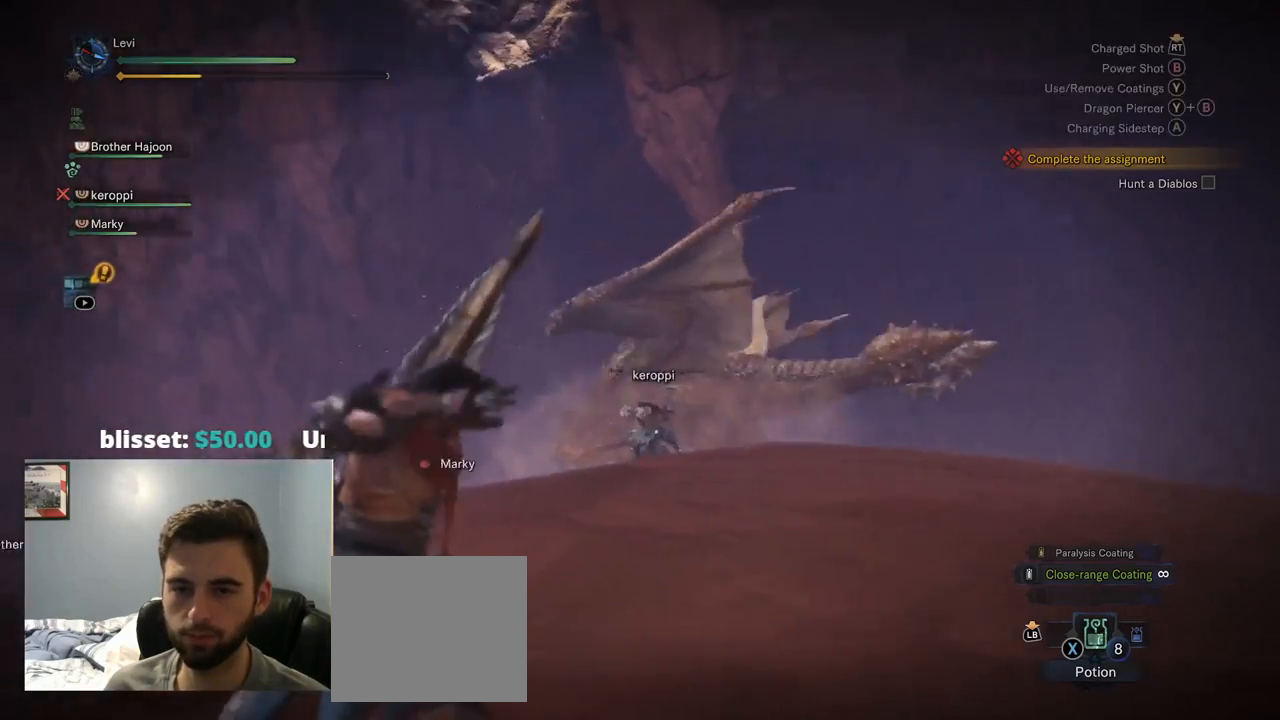
{"buttons": ["L2"], "left_stick": "up-right", "right_stick": "center", "events": [[100, "right_stick", "center"], [150, "R2", "down"], [167, "left_stick", "up-right"], [317, "right_stick", "left"], [384, "right_stick", "center"], [500, "R2", "up"]]}
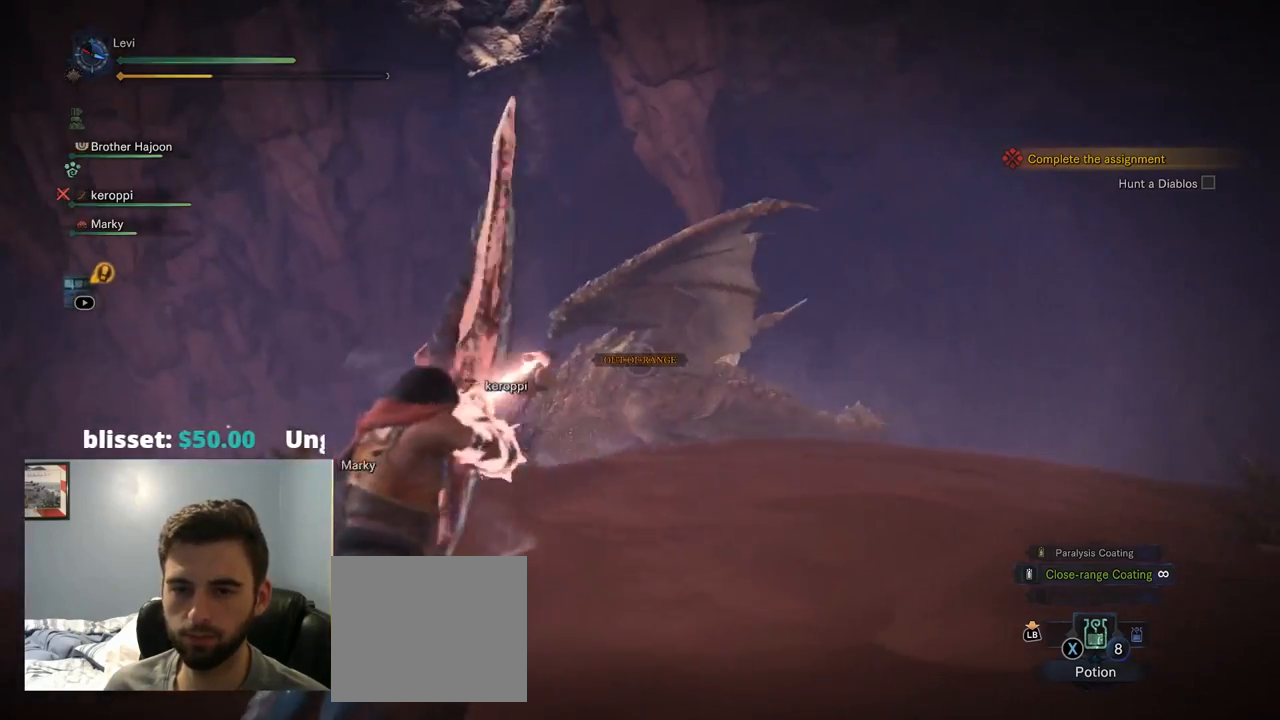
{"buttons": ["L2"], "left_stick": "up-right", "right_stick": "center", "events": []}
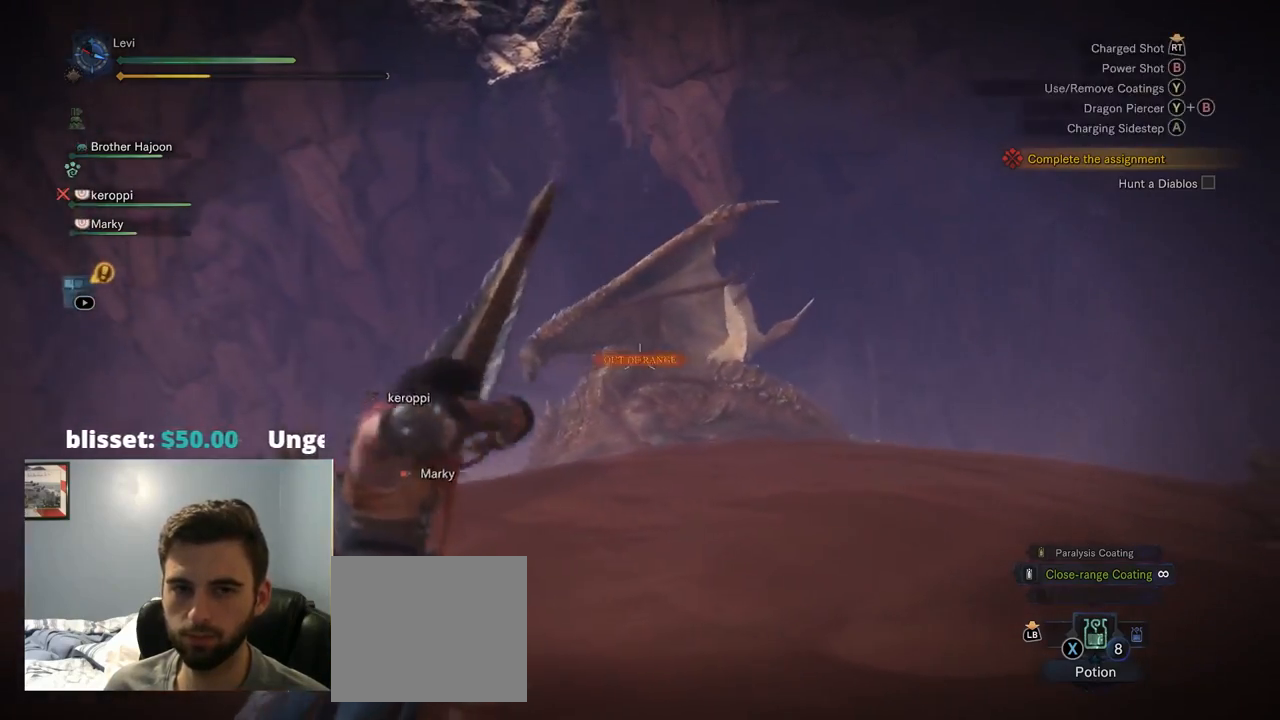
{"buttons": ["L2"], "left_stick": "up-right", "right_stick": "center", "events": [[34, "R2", "down"], [267, "R2", "up"]]}
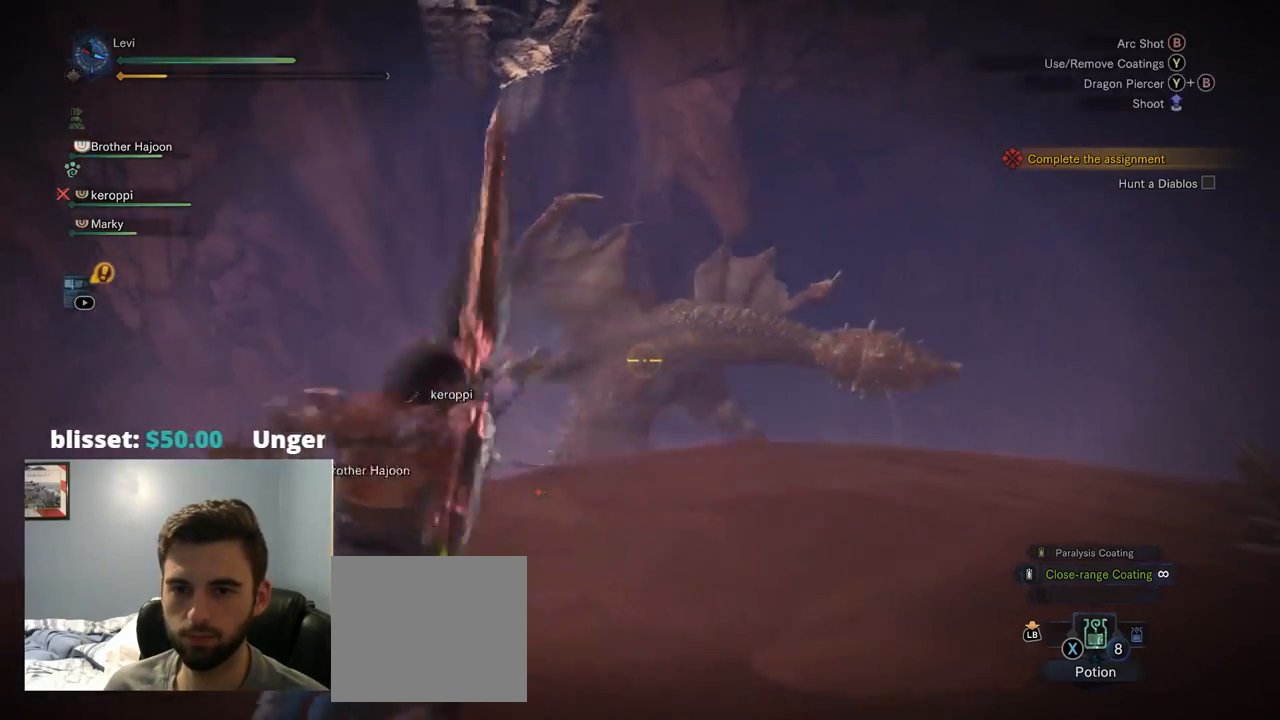
{"buttons": ["L2", "R1", "R2"], "left_stick": "up-right", "right_stick": "center", "events": [[400, "R2", "down"], [434, "R1", "down"]]}
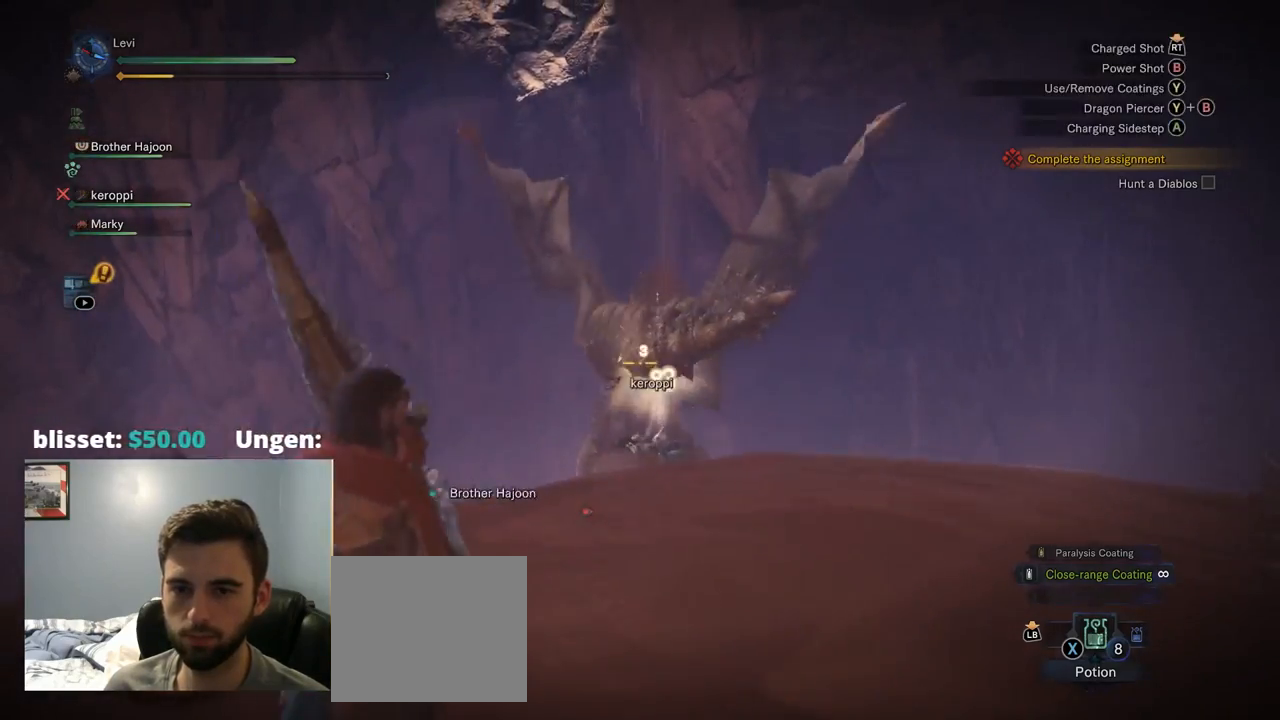
{"buttons": ["L2"], "left_stick": "up", "right_stick": "up-left", "events": [[67, "R1", "up"], [200, "R2", "up"], [434, "right_stick", "up-left"], [467, "left_stick", "up"]]}
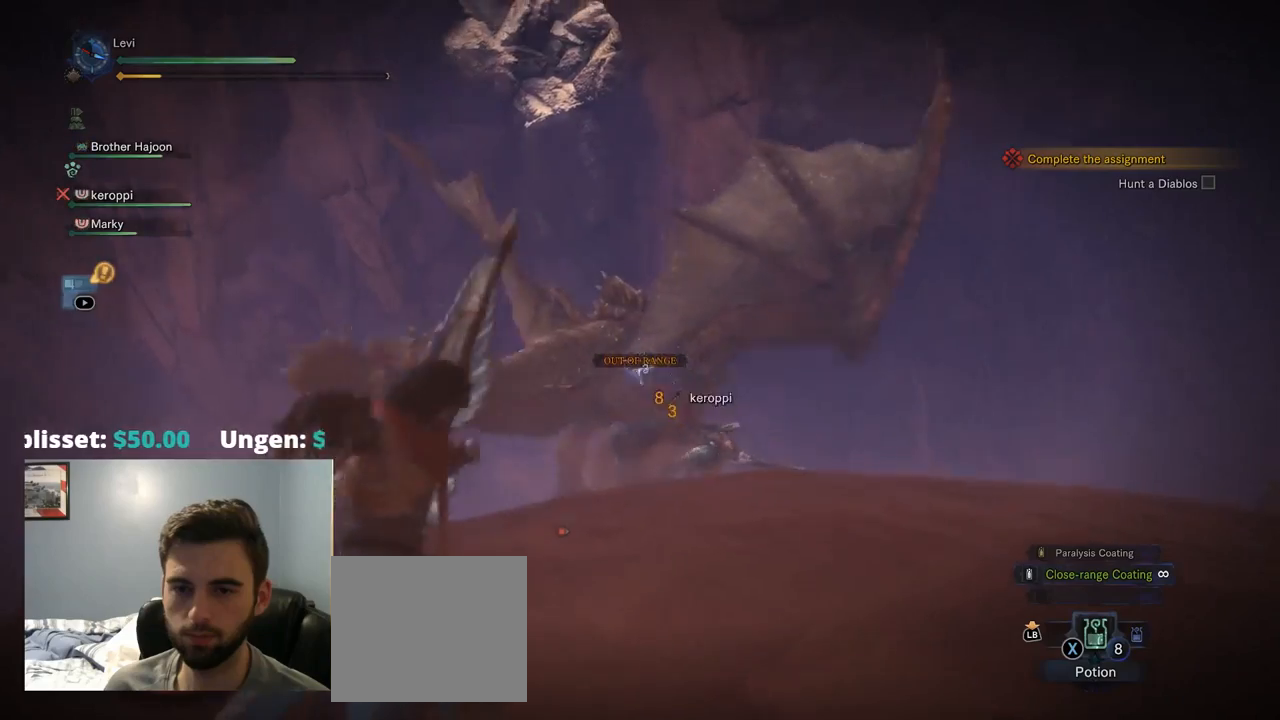
{"buttons": ["L2", "R2"], "left_stick": "up-left", "right_stick": "center"}
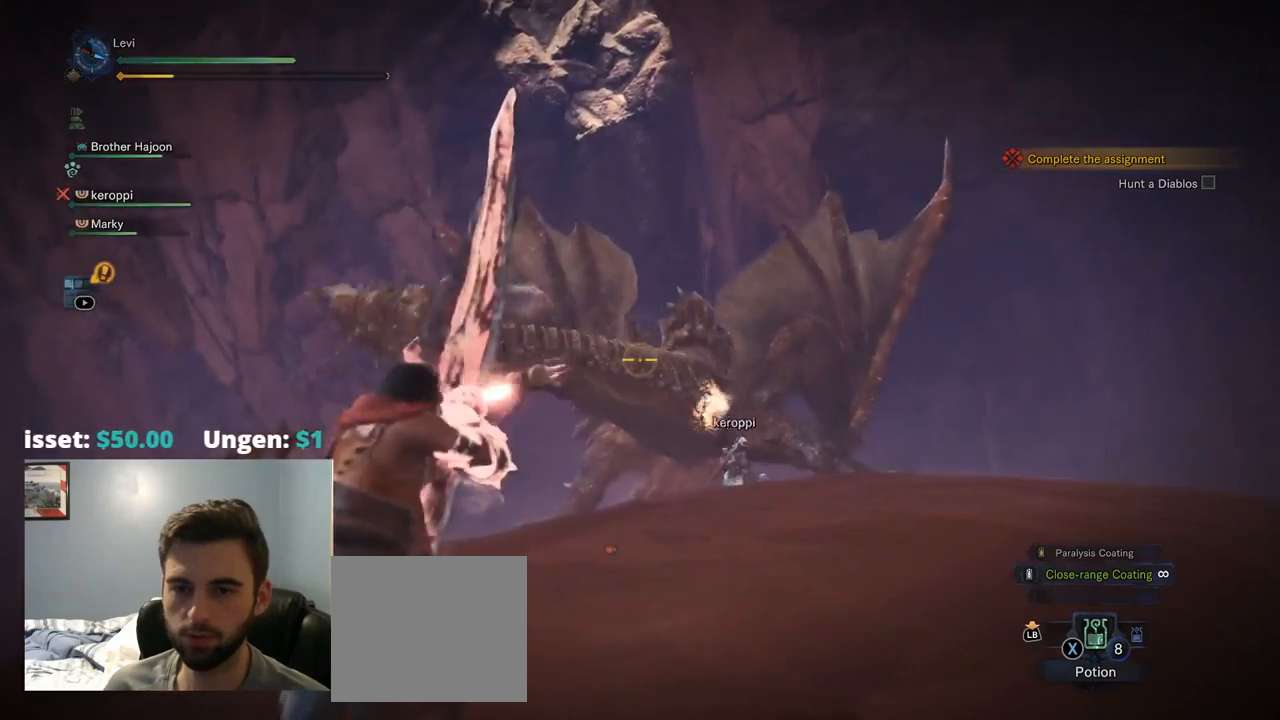
{"buttons": ["L2"], "left_stick": "up-left", "right_stick": "right", "events": [[17, "R2", "up"], [17, "right_stick", "up-right"], [84, "right_stick", "center"], [284, "right_stick", "right"]]}
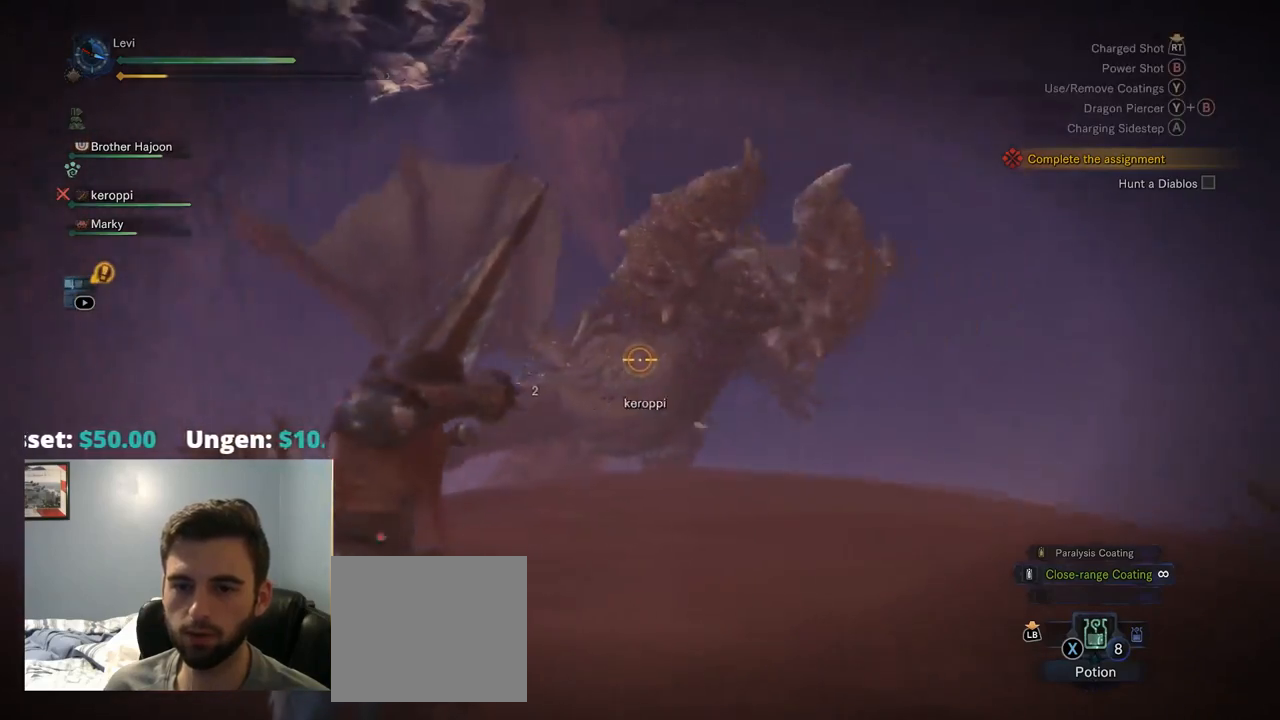
{"buttons": ["L2"], "left_stick": "center", "right_stick": "center", "events": [[67, "right_stick", "center"], [184, "R2", "down"], [317, "left_stick", "center"], [350, "right_stick", "left"], [417, "R2", "up"], [450, "right_stick", "center"]]}
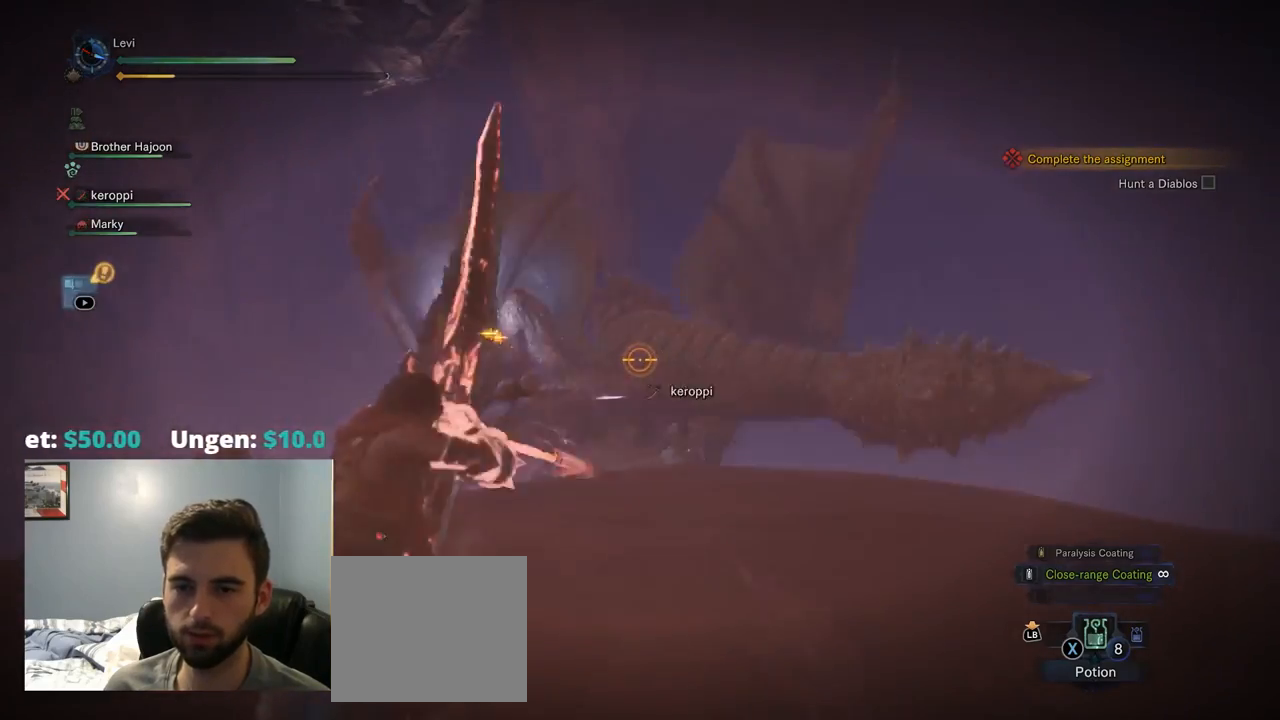
{"buttons": ["L2"], "left_stick": "center", "right_stick": "center", "events": [[100, "left_stick", "left"], [267, "left_stick", "center"]]}
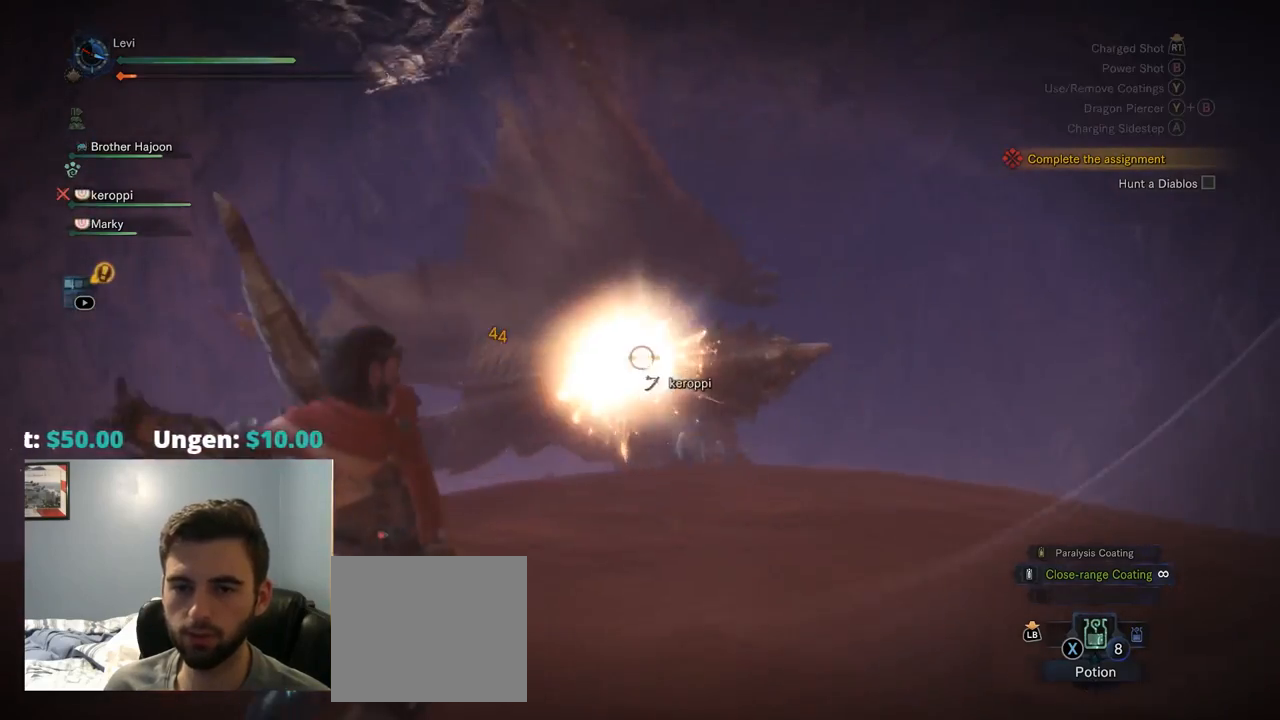
{"buttons": ["L2"], "left_stick": "down-left", "right_stick": "center", "events": [[34, "left_stick", "down-right"], [50, "R2", "down"], [100, "right_stick", "up-left"], [150, "CROSS", "down"], [167, "CROSS", "up"], [200, "R2", "up"], [234, "right_stick", "center"], [300, "left_stick", "down-left"]]}
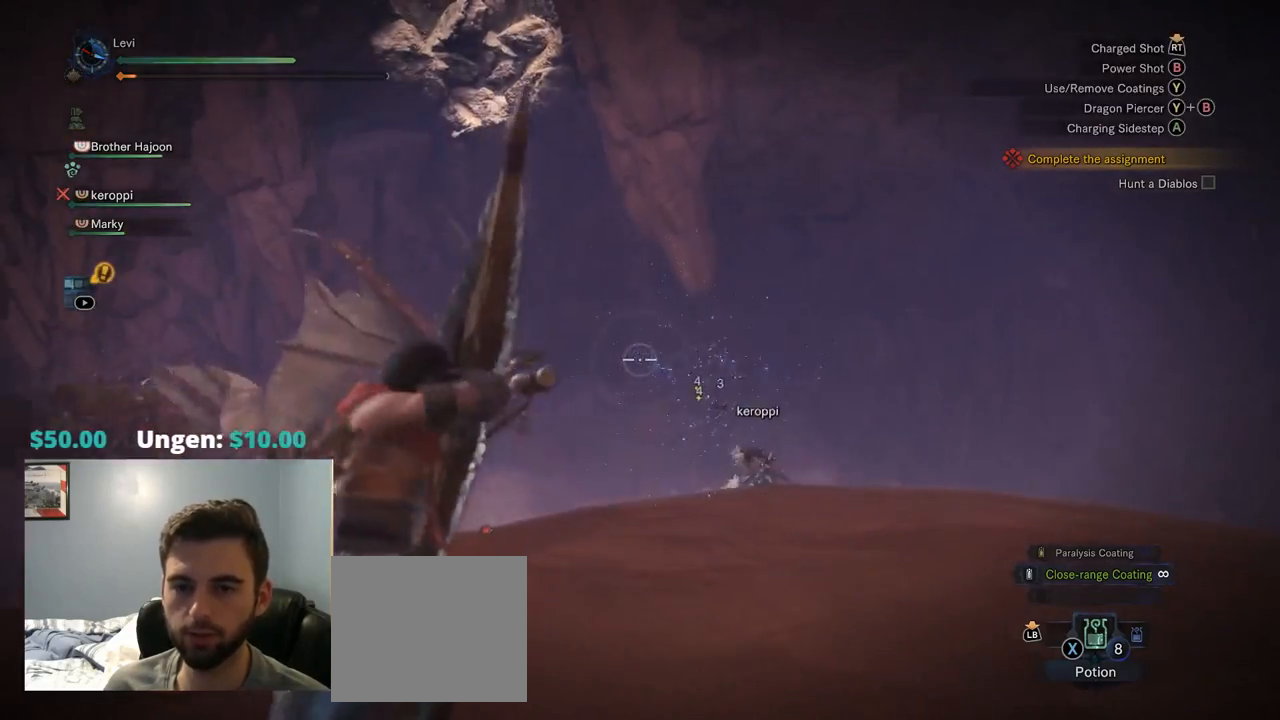
{"buttons": ["L2", "R2"], "left_stick": "left", "right_stick": "center", "events": [[167, "right_stick", "left"], [300, "left_stick", "left"], [334, "R2", "down"], [350, "R1", "down"], [350, "right_stick", "center"], [434, "R1", "up"]]}
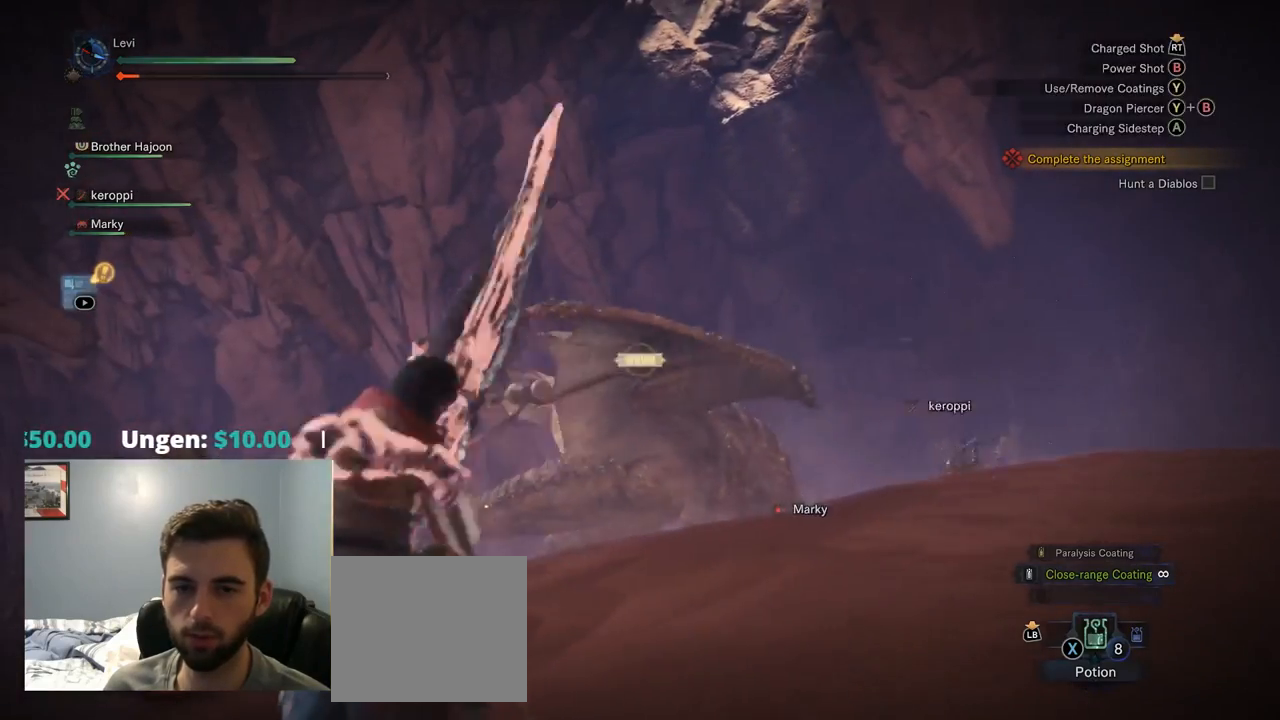
{"buttons": ["L2"], "left_stick": "up-left", "right_stick": "center", "events": [[100, "R2", "up"], [234, "left_stick", "up"], [284, "right_stick", "down-right"], [384, "right_stick", "center"], [484, "left_stick", "up-left"]]}
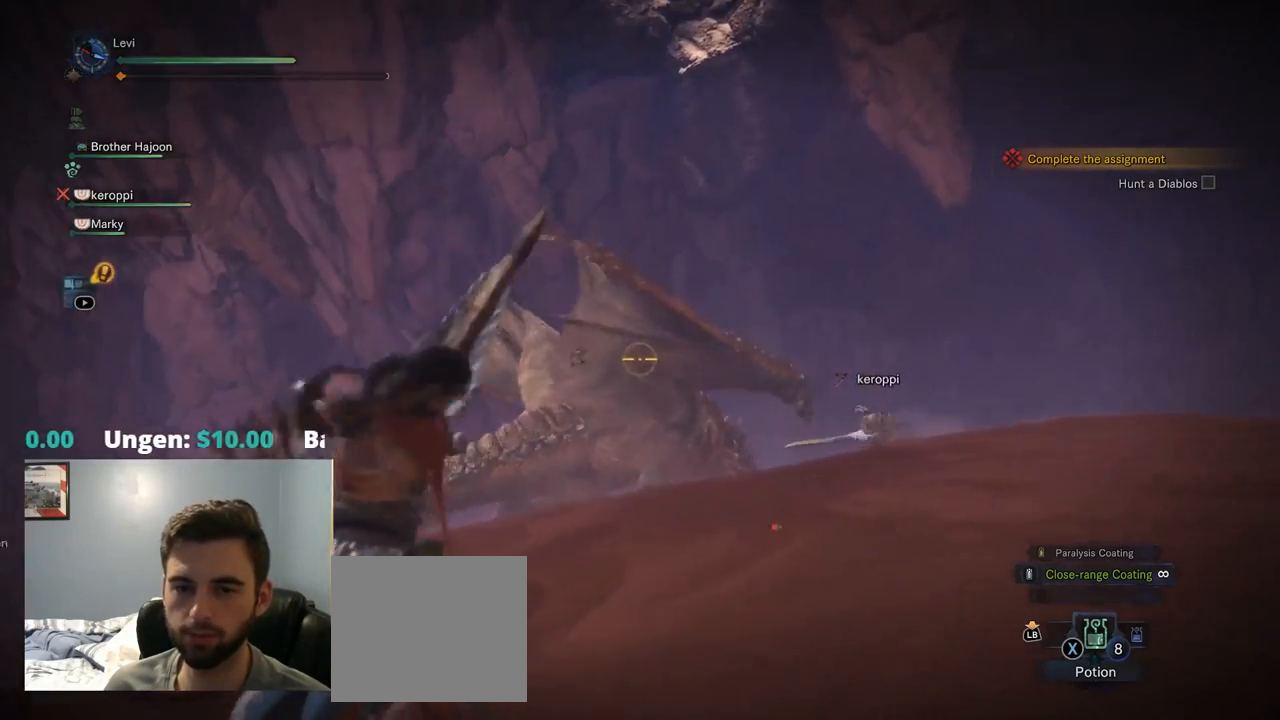
{"buttons": ["L2", "R2"], "left_stick": "up", "right_stick": "center", "events": [[284, "R2", "down"], [367, "left_stick", "up"]]}
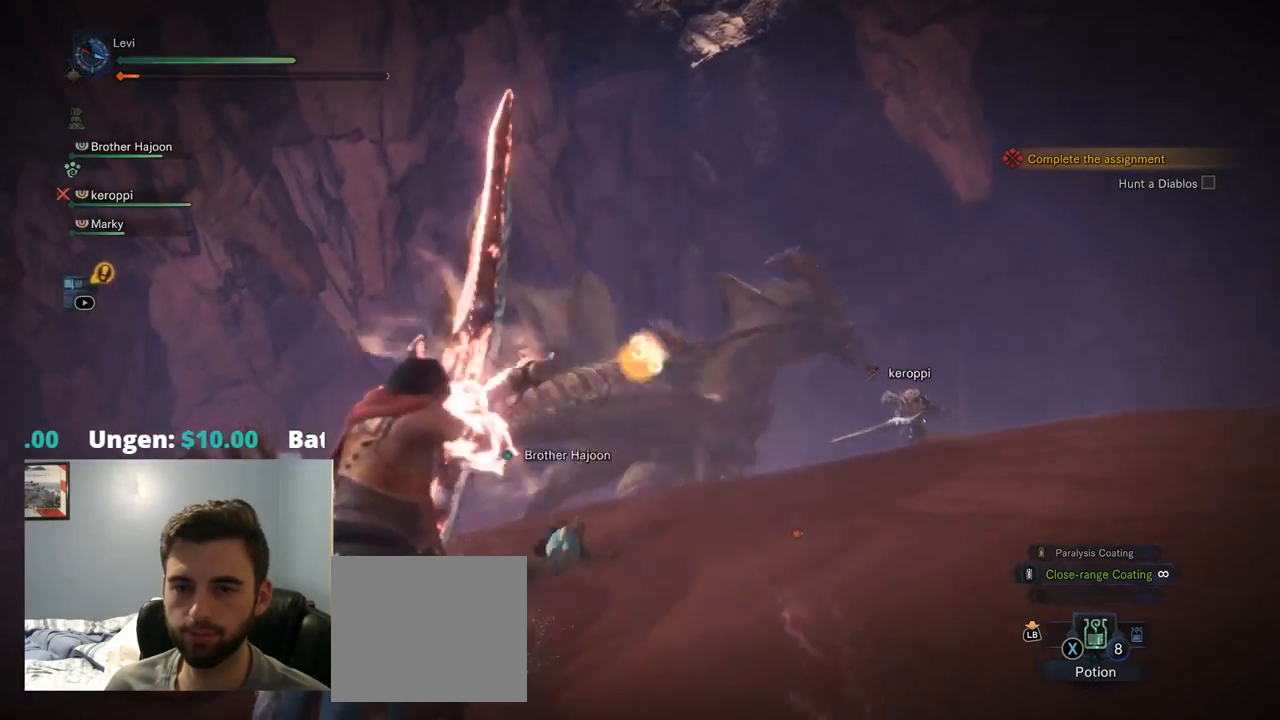
{"buttons": ["L2"], "left_stick": "up", "right_stick": "center", "events": [[67, "right_stick", "down-right"], [84, "R2", "up"], [184, "right_stick", "center"]]}
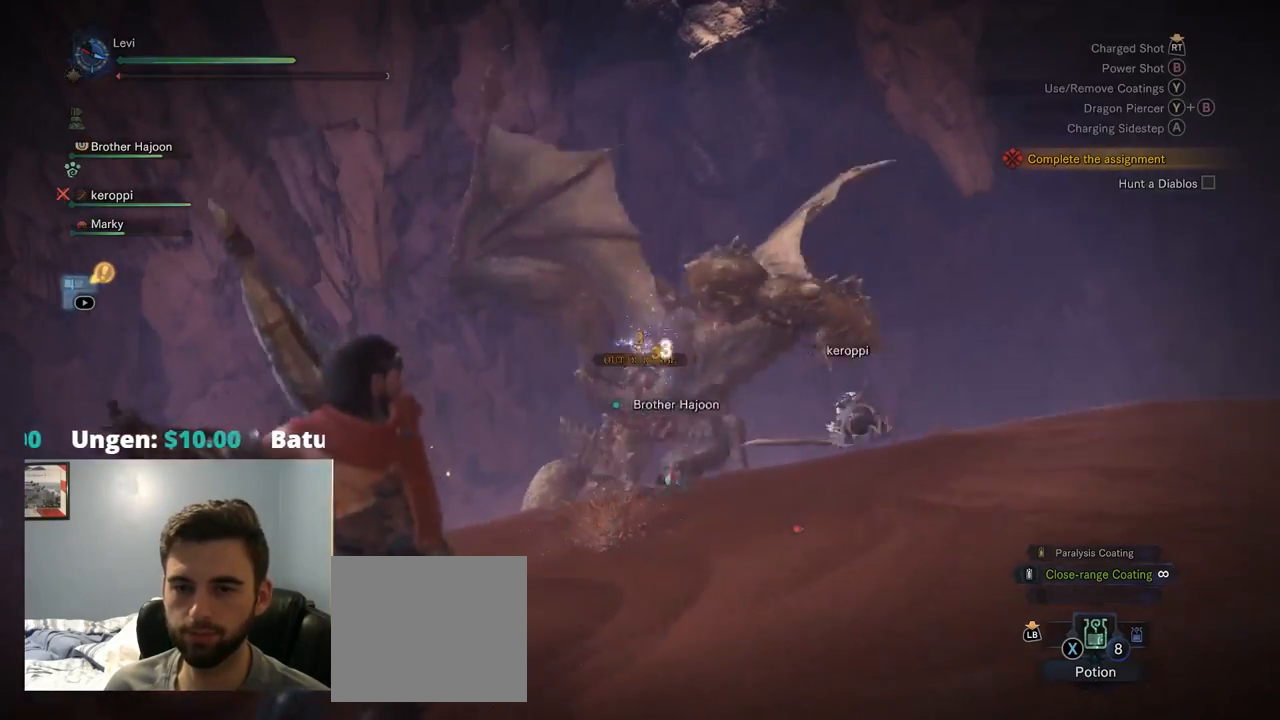
{"buttons": ["L2"], "left_stick": "up", "right_stick": "up", "events": [[84, "right_stick", "right"], [100, "R2", "down"], [267, "right_stick", "center"], [284, "R1", "down"], [384, "R1", "up"], [417, "R2", "up"], [450, "right_stick", "up"]]}
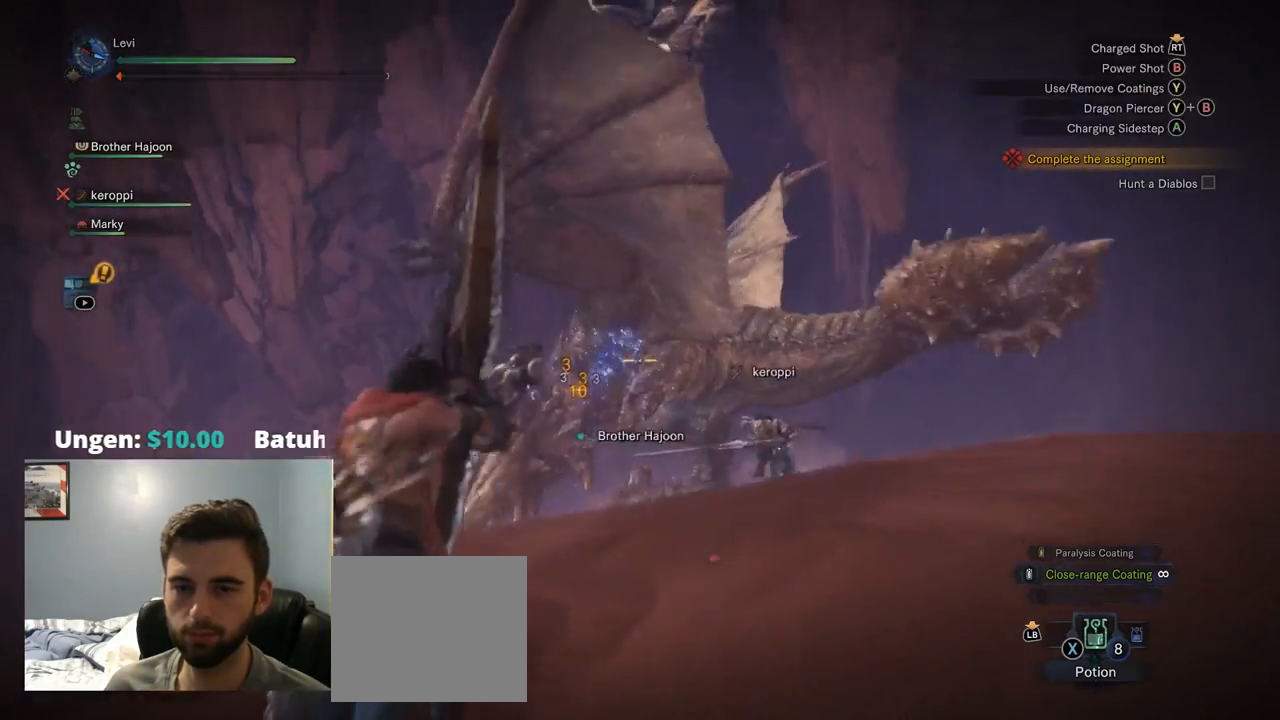
{"buttons": ["L2", "R2"], "left_stick": "up-right", "right_stick": "center", "events": [[116, "right_stick", "center"], [166, "left_stick", "up-right"], [416, "R2", "down"]]}
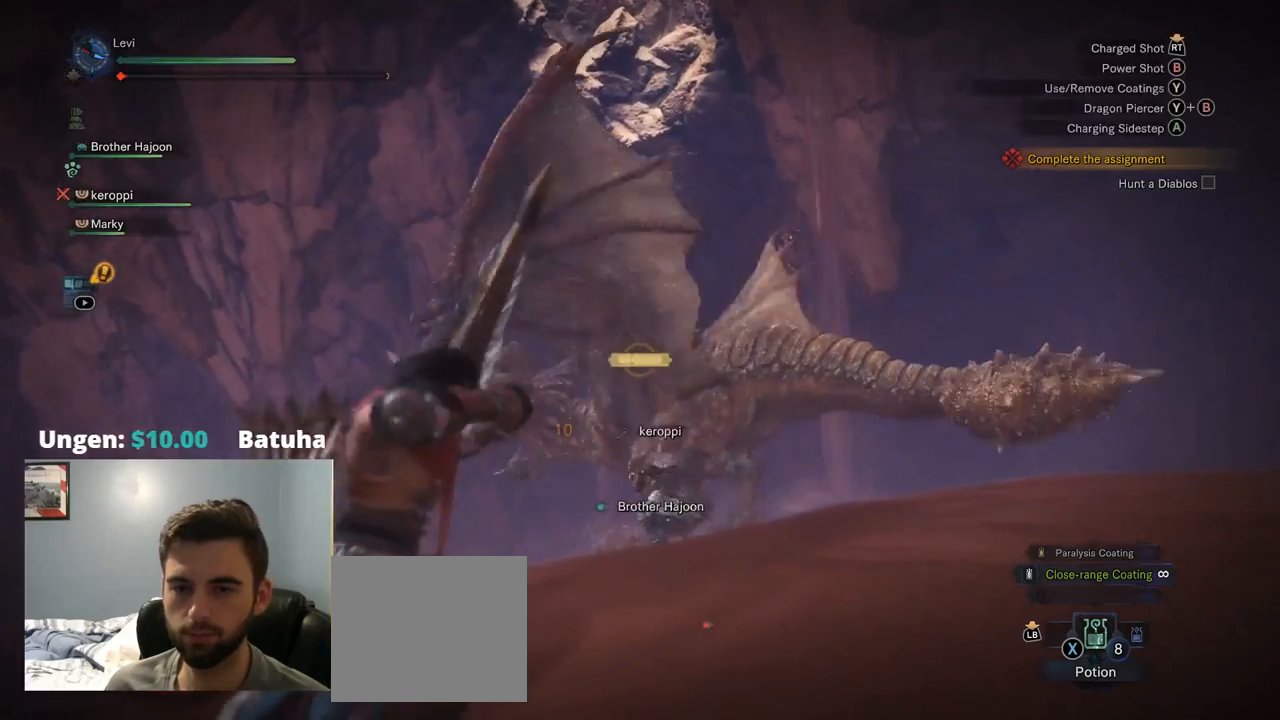
{"buttons": ["L2"], "left_stick": "up-right", "right_stick": "center", "events": [[134, "right_stick", "left"], [234, "right_stick", "center"], [300, "R2", "up"]]}
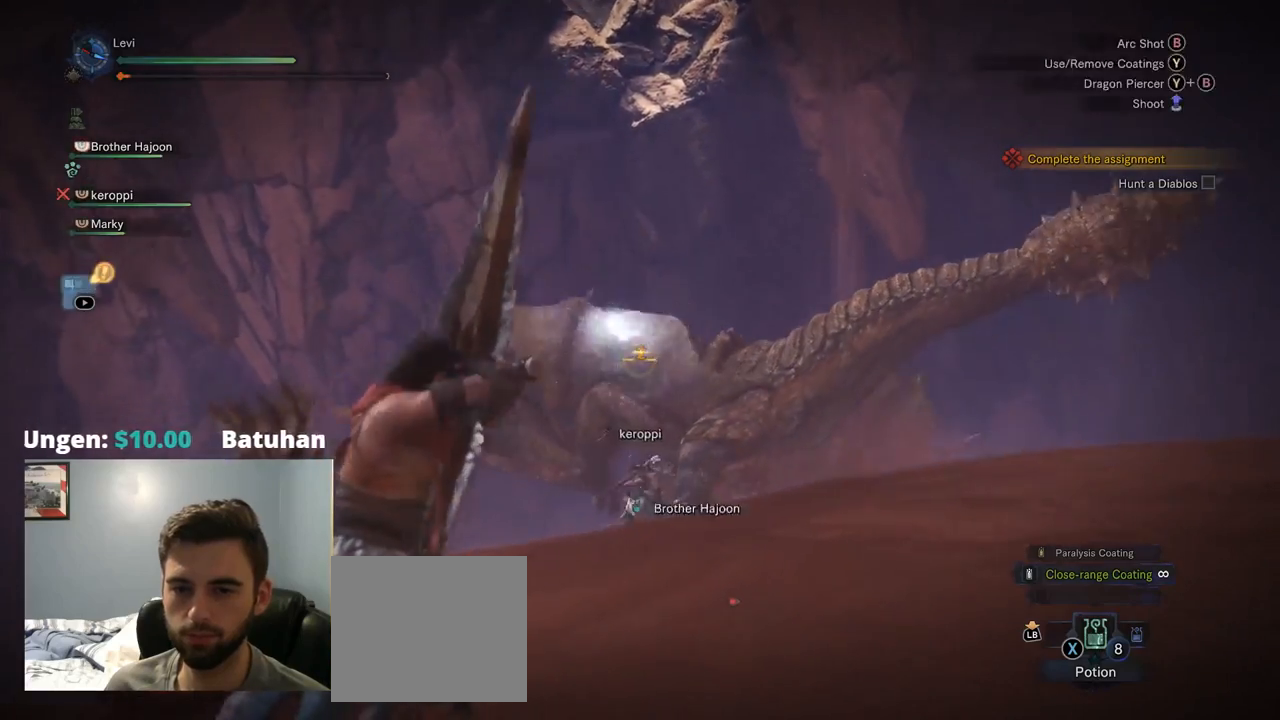
{"buttons": ["L2", "R2"], "left_stick": "up-right", "right_stick": "center", "events": [[434, "R2", "down"]]}
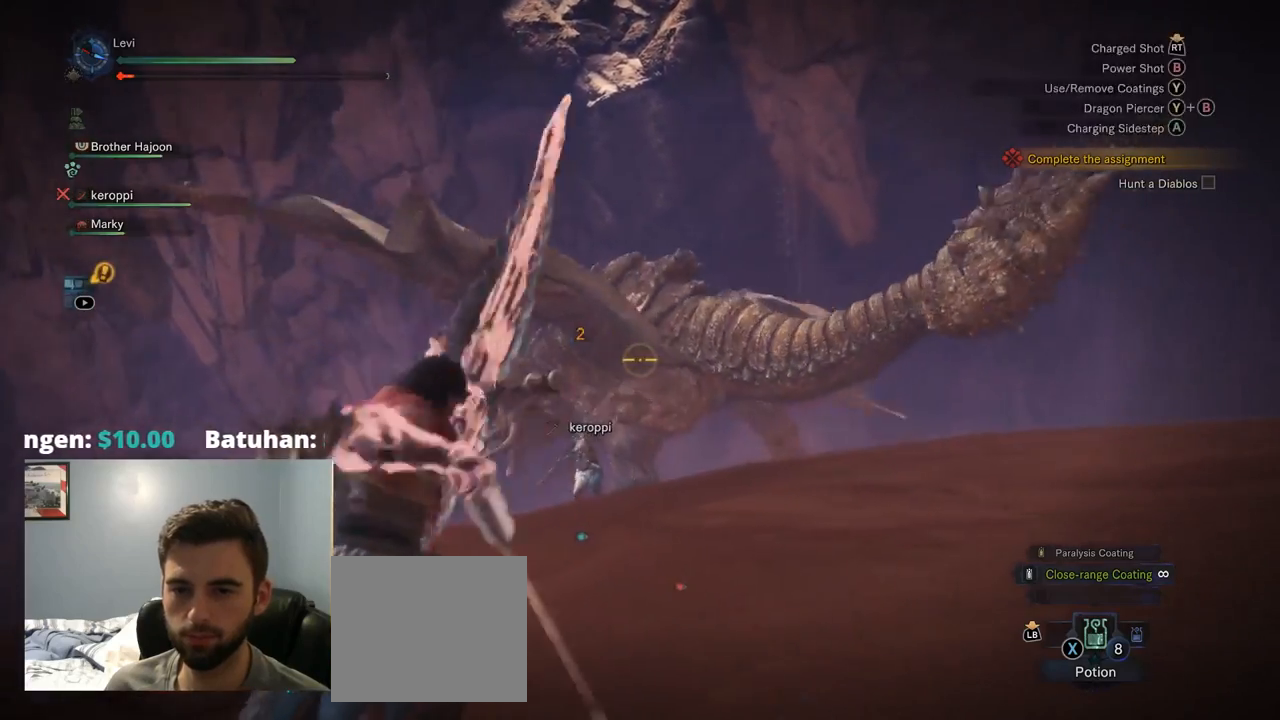
{"buttons": ["L2"], "left_stick": "up-right", "right_stick": "center", "events": [[167, "right_stick", "up-left"], [284, "R2", "up"], [284, "right_stick", "center"]]}
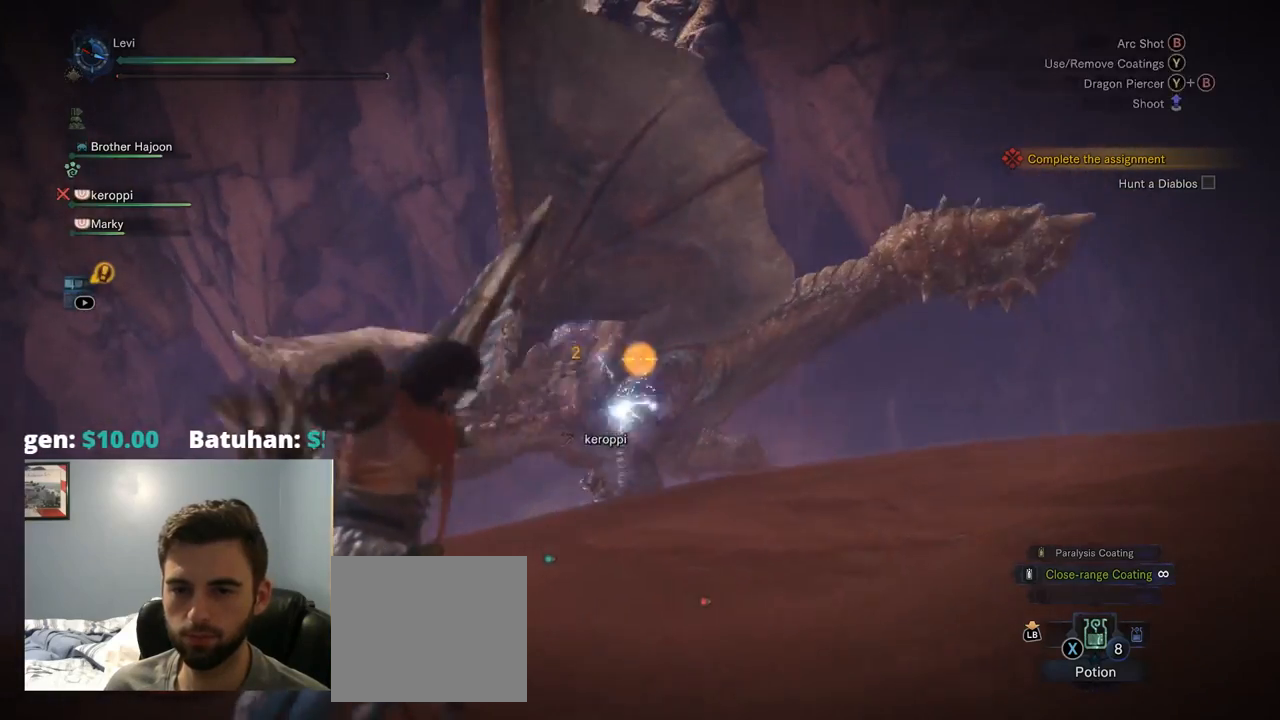
{"buttons": ["L2", "R2"], "left_stick": "up-right", "right_stick": "up-left", "events": [[217, "R2", "down"], [384, "right_stick", "up-left"]]}
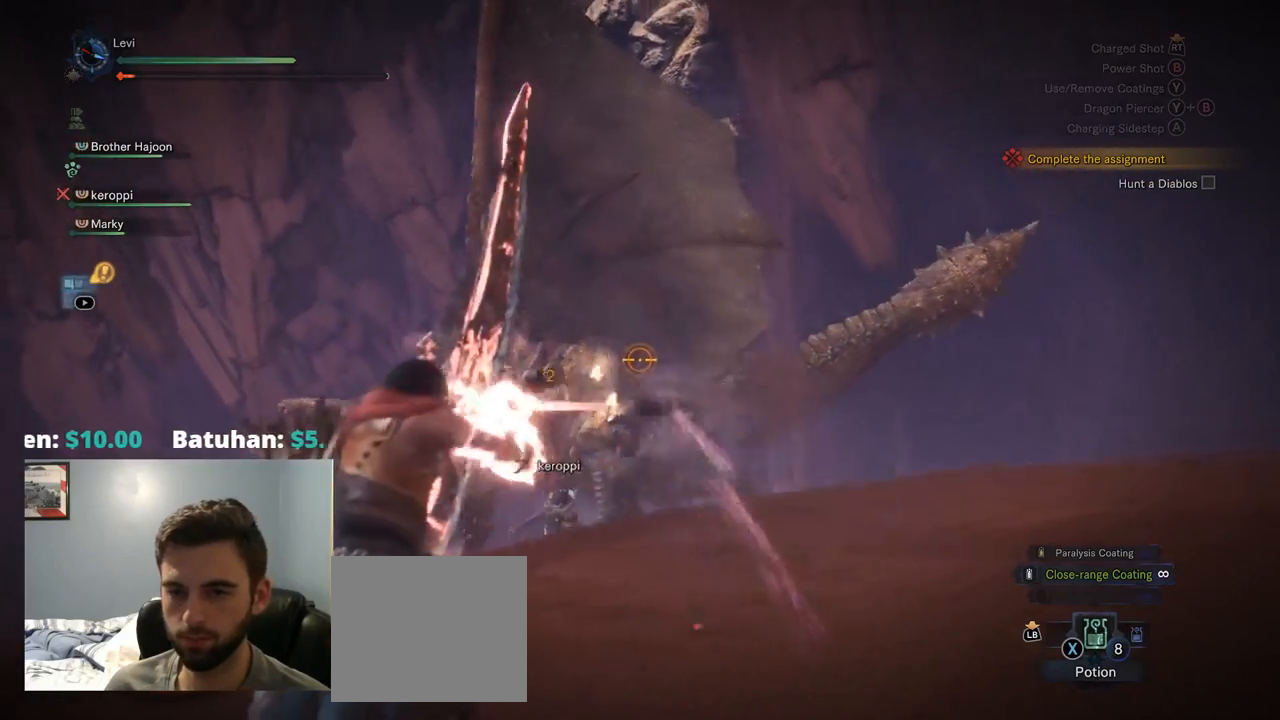
{"buttons": ["L2"], "left_stick": "up-right", "right_stick": "left", "events": [[17, "R2", "up"], [17, "right_stick", "center"], [450, "right_stick", "left"]]}
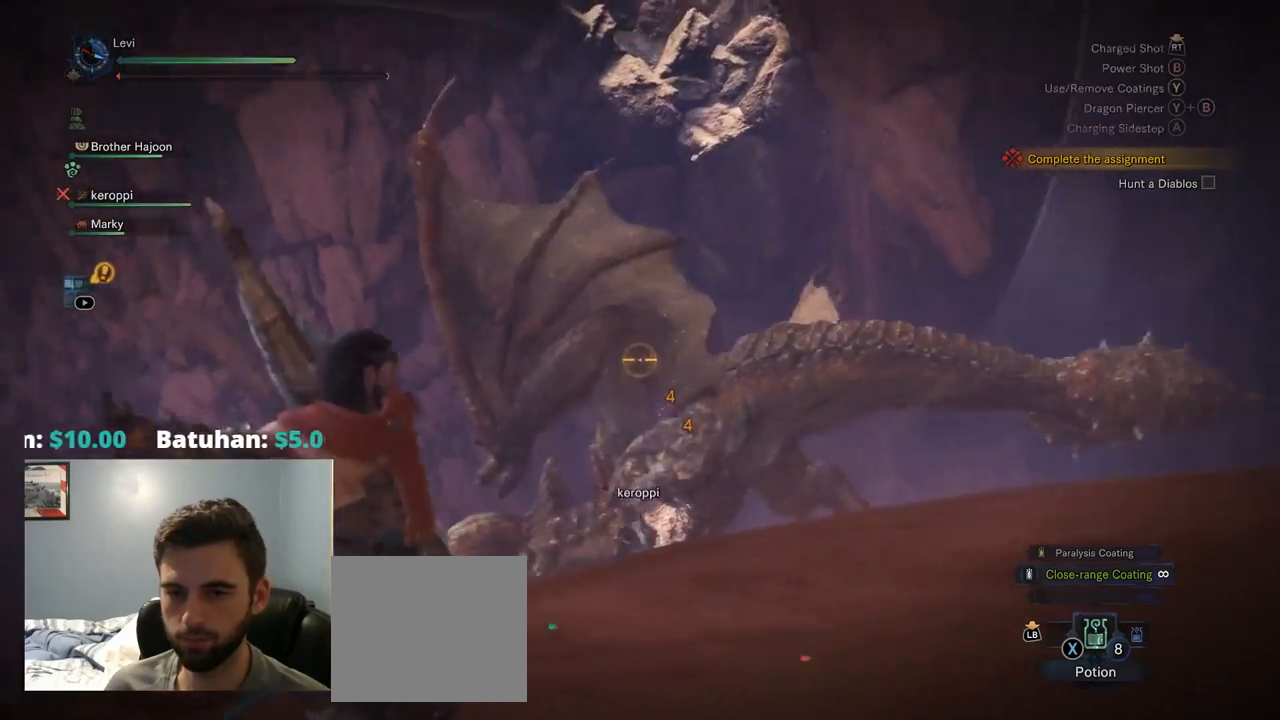
{"buttons": ["L2"], "left_stick": "up-right", "right_stick": "center", "events": [[150, "R2", "down"], [150, "right_stick", "center"], [234, "right_stick", "right"], [367, "right_stick", "center"], [450, "R2", "up"]]}
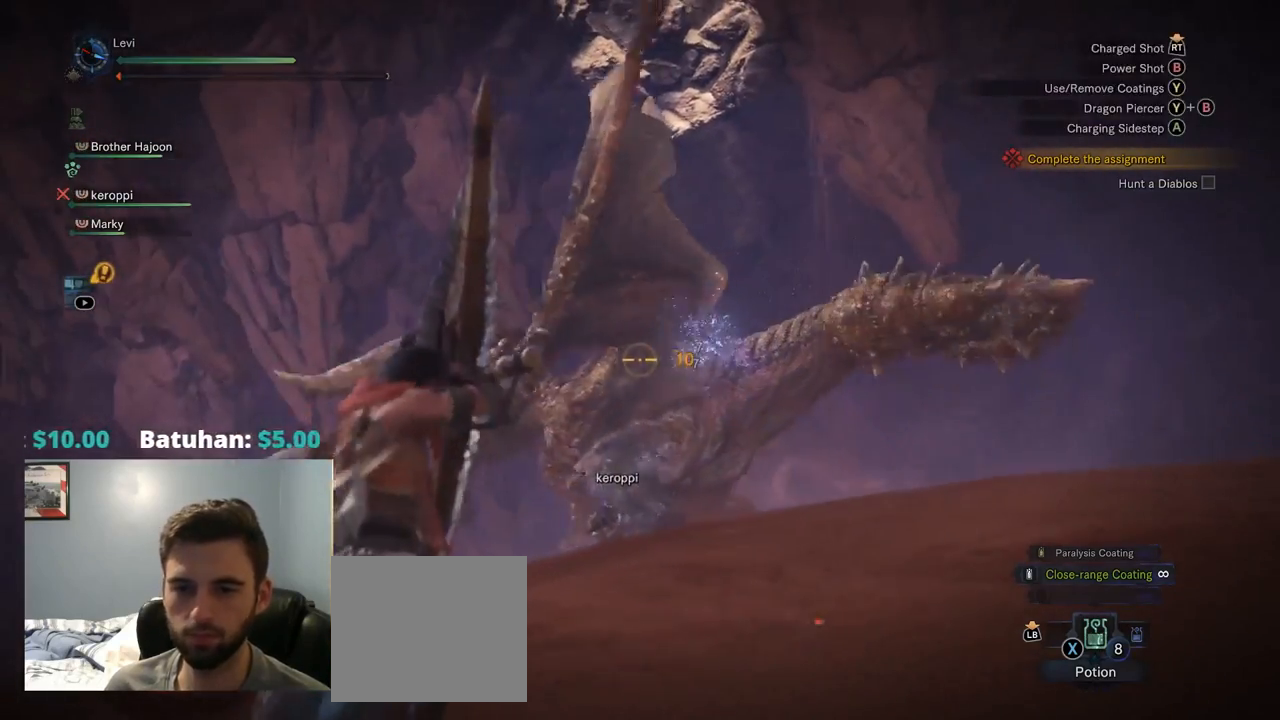
{"buttons": ["L2"], "left_stick": "right", "right_stick": "center", "events": [[150, "right_stick", "up-left"], [234, "right_stick", "center"], [450, "left_stick", "right"]]}
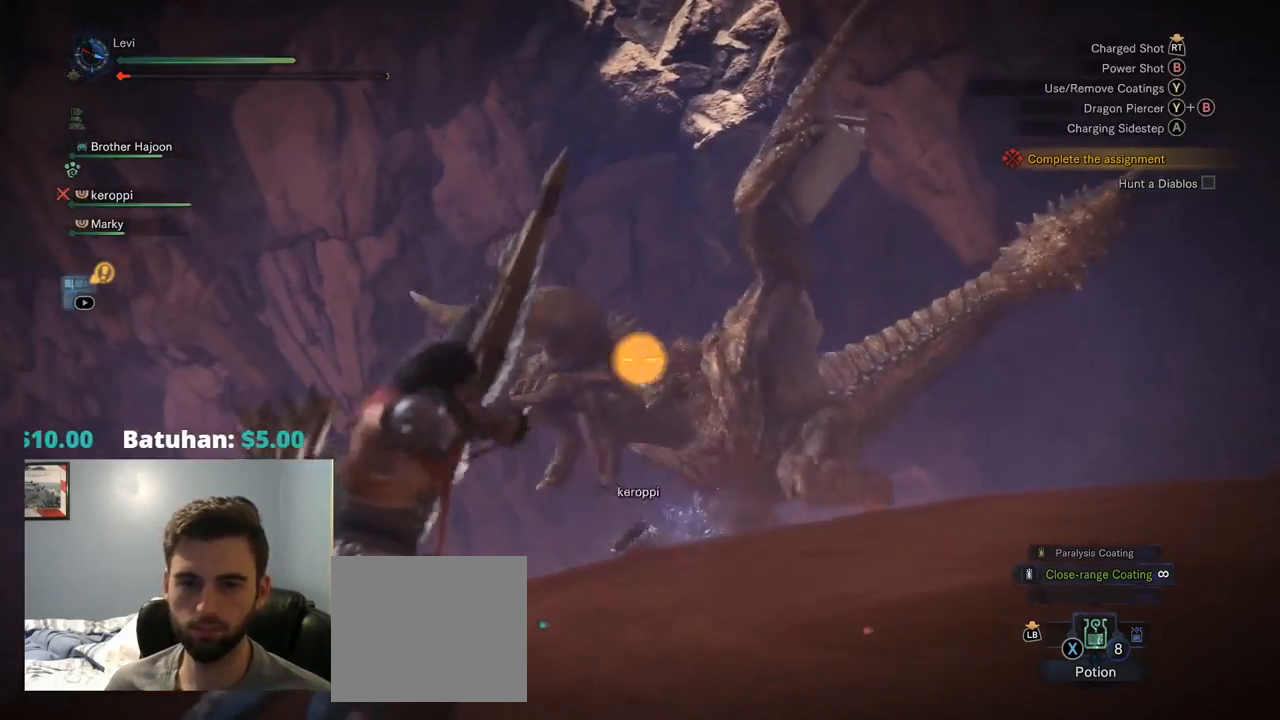
{"buttons": ["L2"], "left_stick": "right", "right_stick": "center", "events": []}
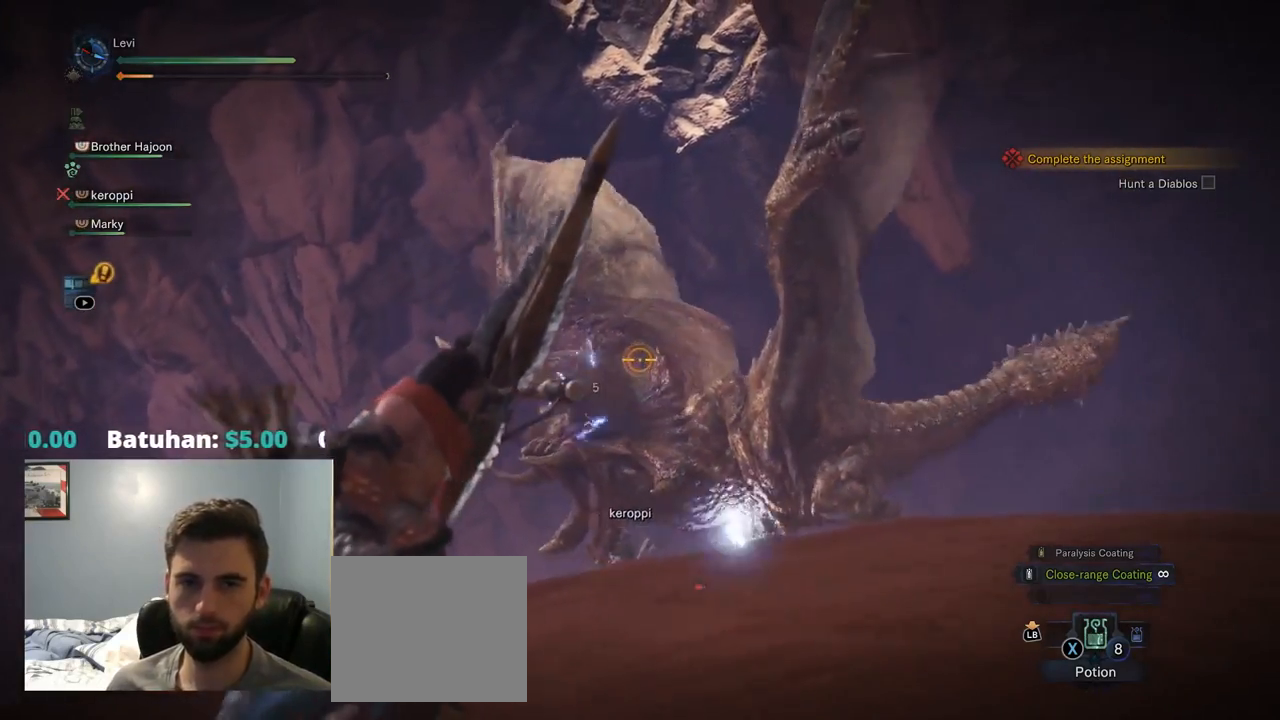
{"buttons": ["L2"], "left_stick": "right", "right_stick": "center", "events": []}
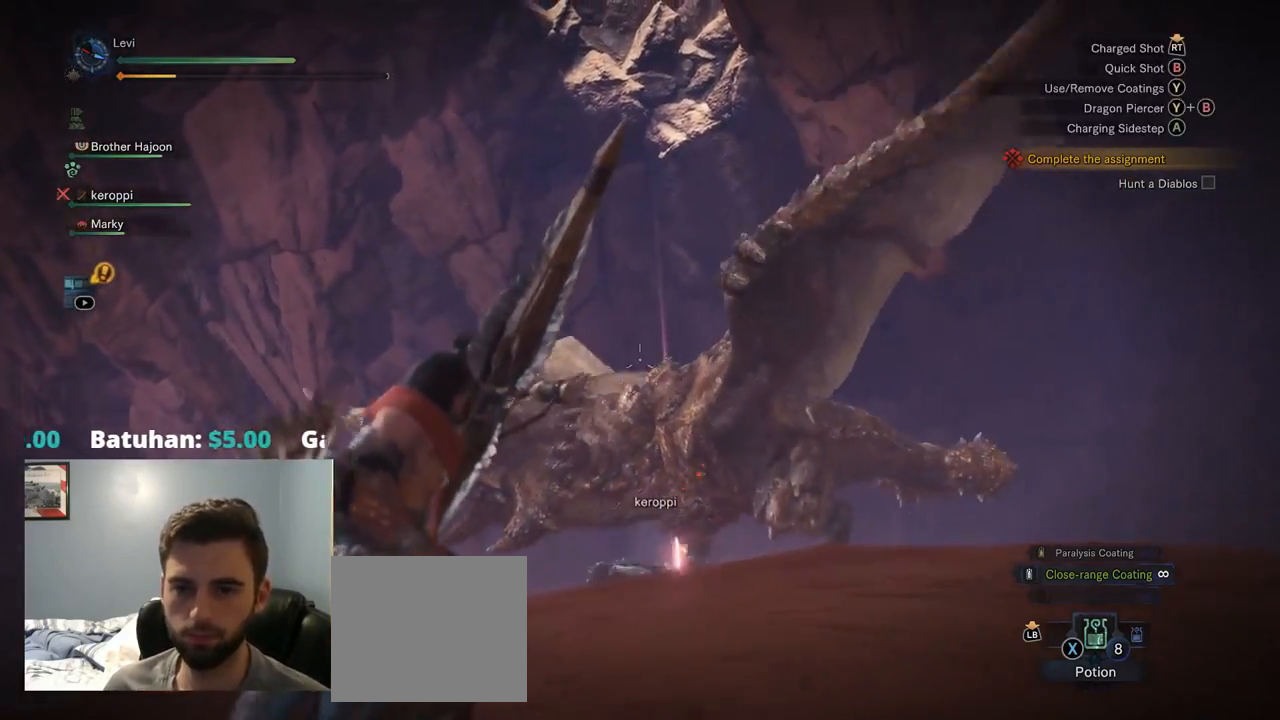
{"buttons": ["L2"], "left_stick": "right", "right_stick": "center", "events": [[50, "R2", "down"], [85, "right_stick", "down-left"], [201, "right_stick", "center"], [251, "R2", "up"]]}
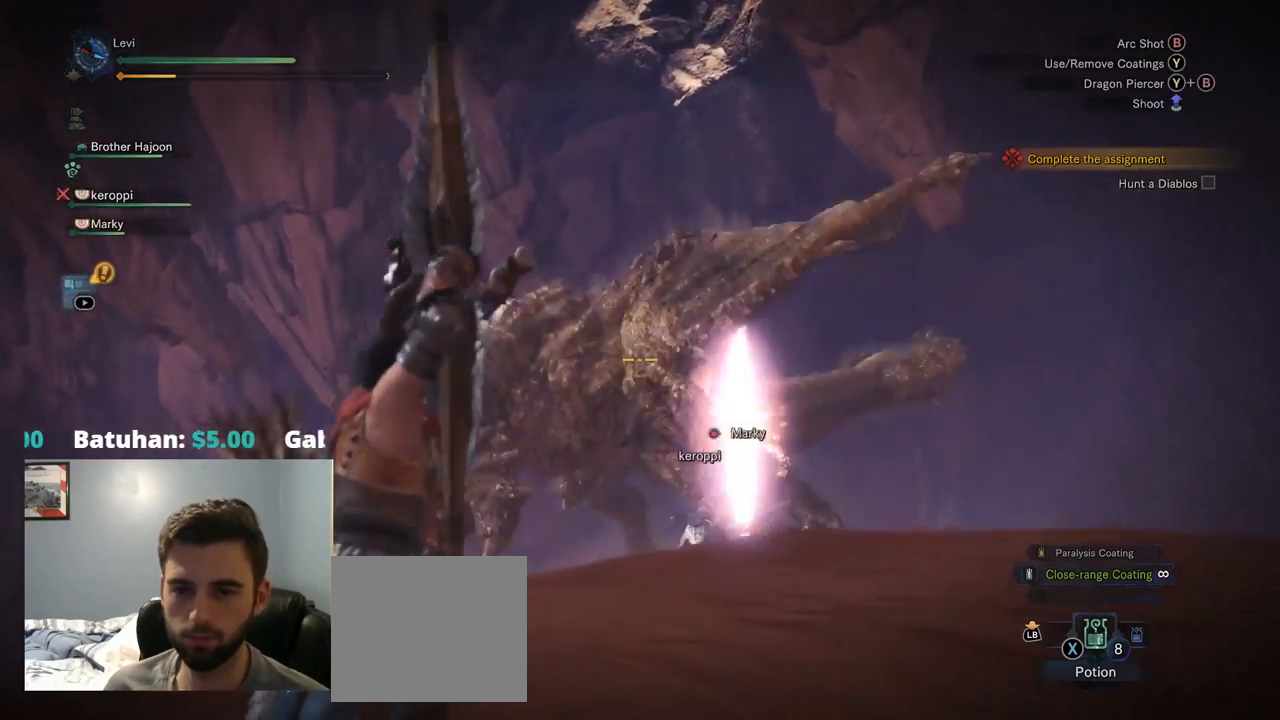
{"buttons": ["L2"], "left_stick": "right", "right_stick": "left", "events": [[17, "right_stick", "down"], [150, "right_stick", "center"], [267, "right_stick", "left"]]}
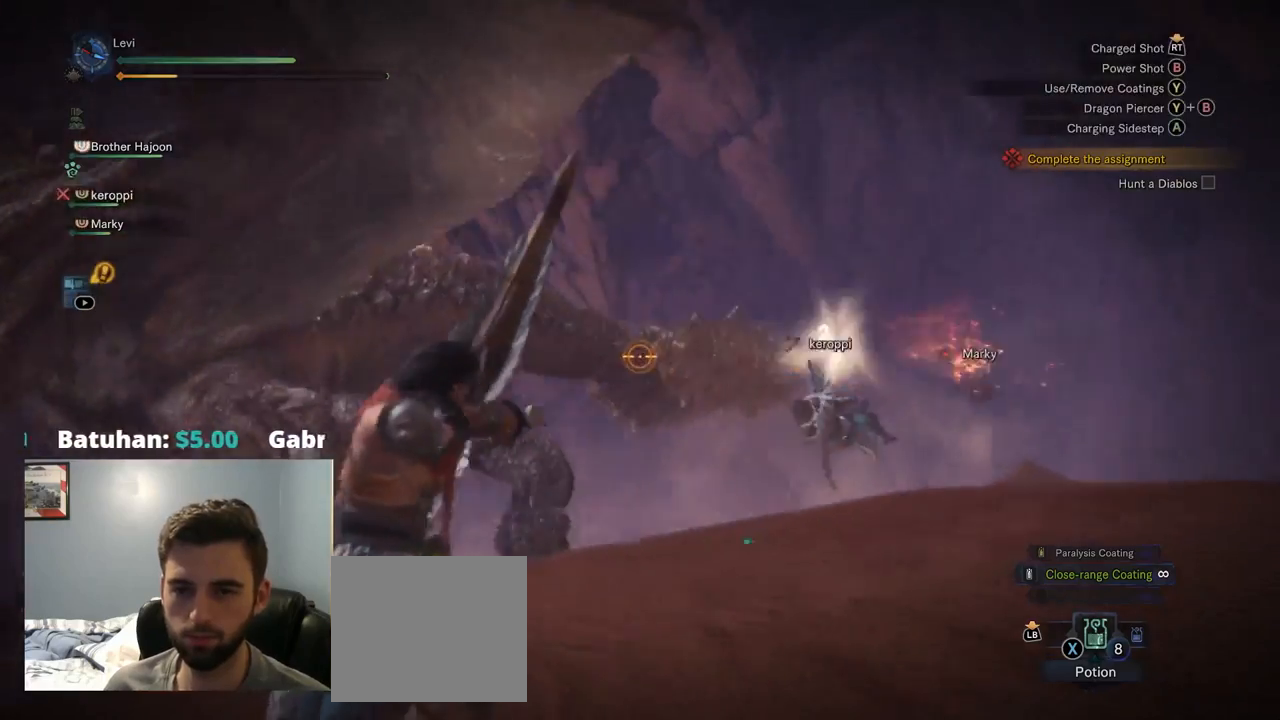
{"buttons": ["L2", "R2"], "left_stick": "up-left", "right_stick": "left", "events": [[100, "left_stick", "up"], [167, "R2", "down"], [300, "left_stick", "up-left"]]}
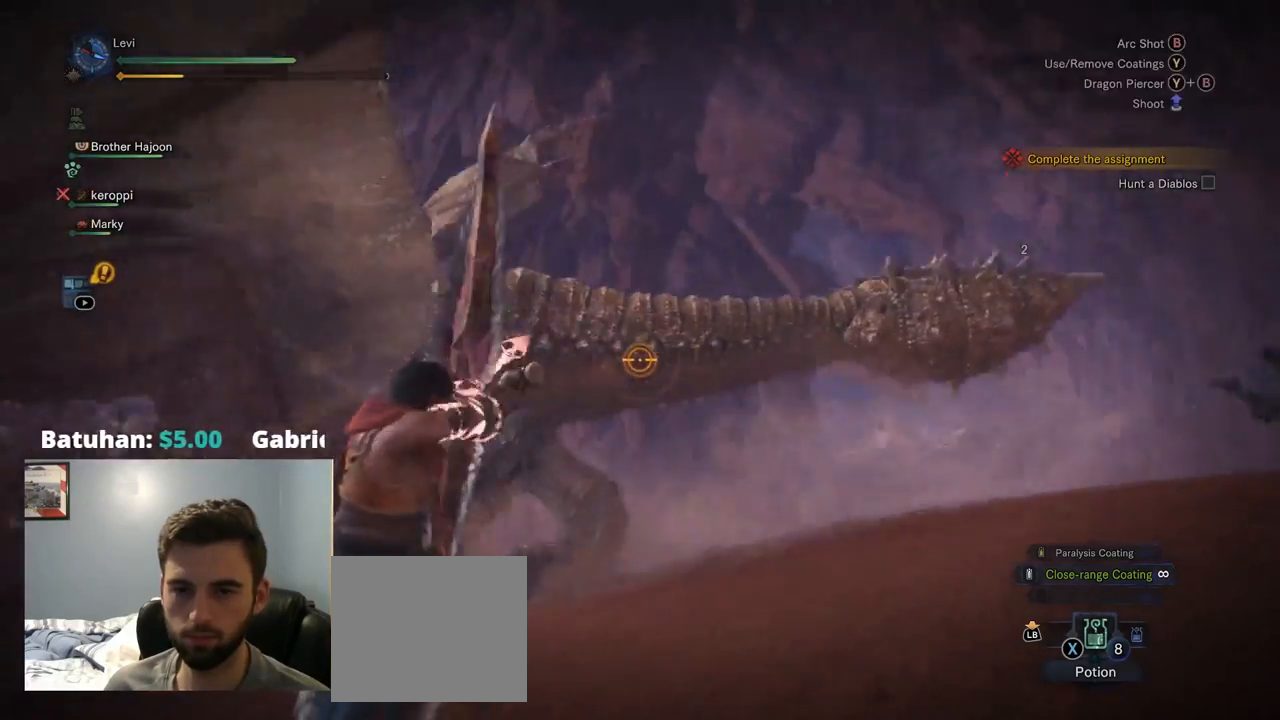
{"buttons": ["L2", "R1", "R2"], "left_stick": "down-right", "right_stick": "center", "events": [[134, "R1", "down"], [250, "left_stick", "center"], [334, "right_stick", "center"], [367, "left_stick", "up-right"], [500, "left_stick", "down-right"]]}